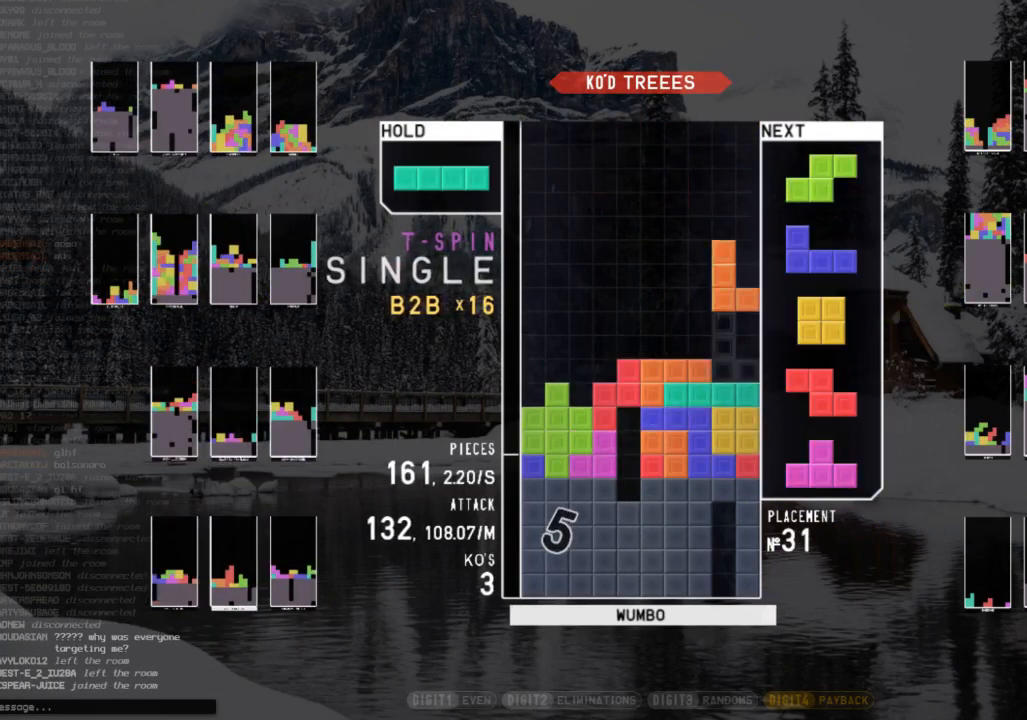
Gameplay with keyboard; each line is a JSON object with the keys held at the frame after it. "events" lists presses ("down") and releases ("up") of "c", "down", "left", "right", "shift", "up", "x" and "z" between this image and that frame as [ms after this image, input, new state], when the widget could be followed in between. No other keys are recorded. Mouse input is not recorded.
{"keys": ["down"], "events": [[33, "down", "down"], [33, "x", "up"], [133, "c", "down"], [133, "down", "up"], [200, "x", "down"], [233, "c", "up"], [233, "down", "down"], [233, "right", "up"], [333, "down", "up"], [333, "left", "down"], [333, "x", "up"], [367, "x", "down"], [467, "left", "up"], [500, "down", "down"], [500, "x", "up"]]}
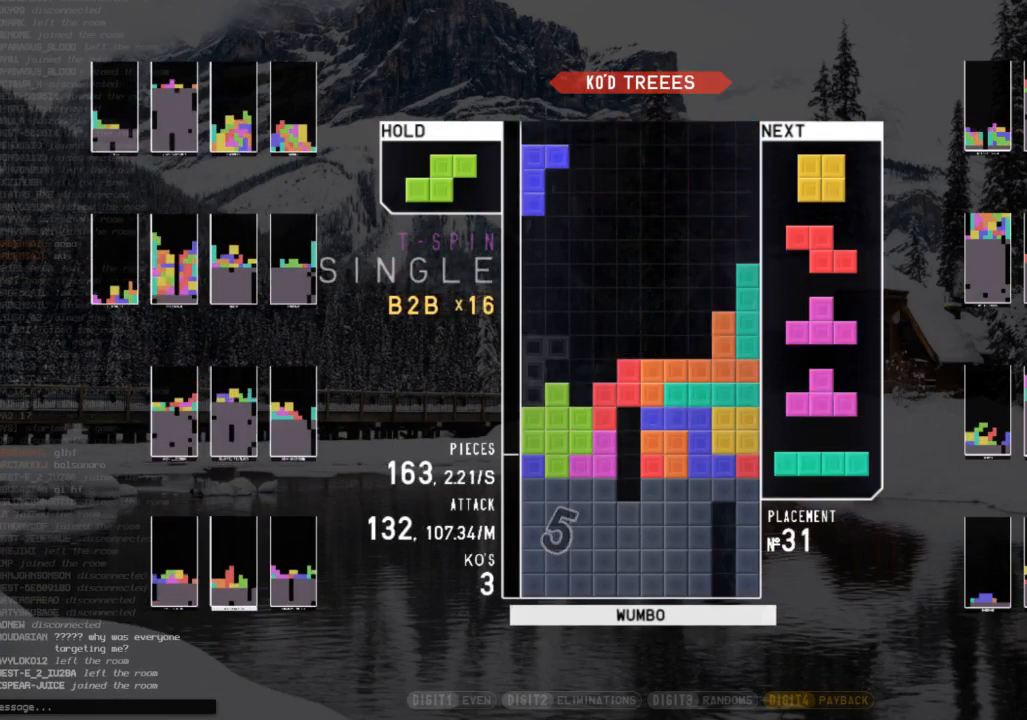
{"keys": ["down"], "events": [[100, "down", "up"], [167, "right", "down"], [233, "right", "up"], [333, "right", "down"], [400, "right", "up"], [500, "down", "down"]]}
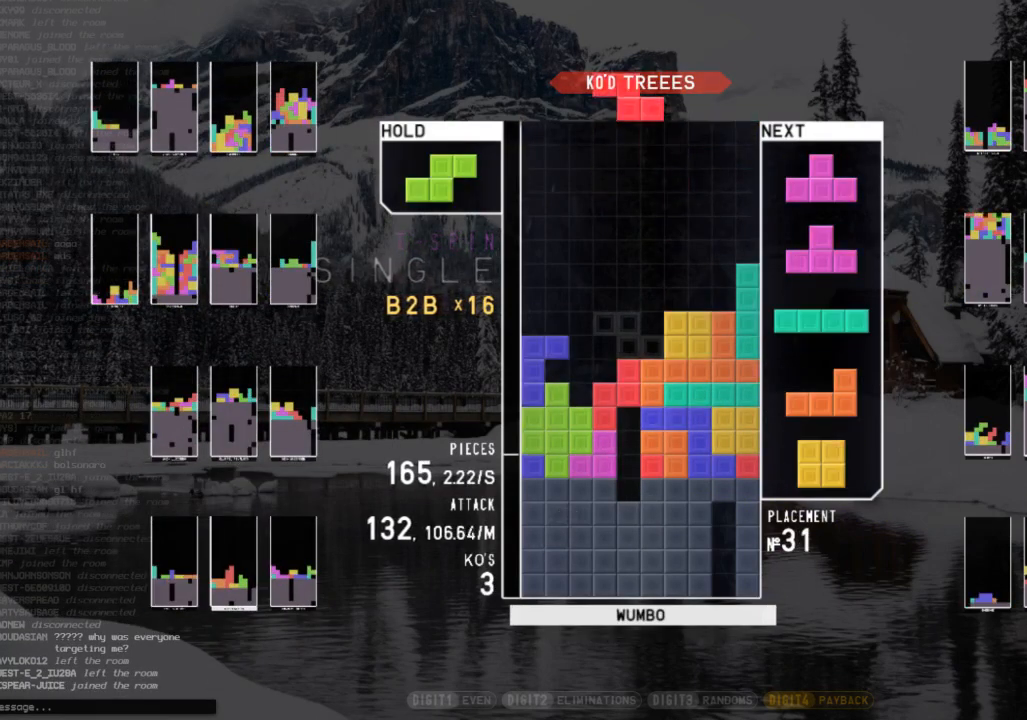
{"keys": [], "events": [[33, "down", "up"], [267, "right", "down"], [267, "x", "down"], [367, "right", "up"], [400, "down", "down"], [400, "x", "up"], [500, "down", "up"]]}
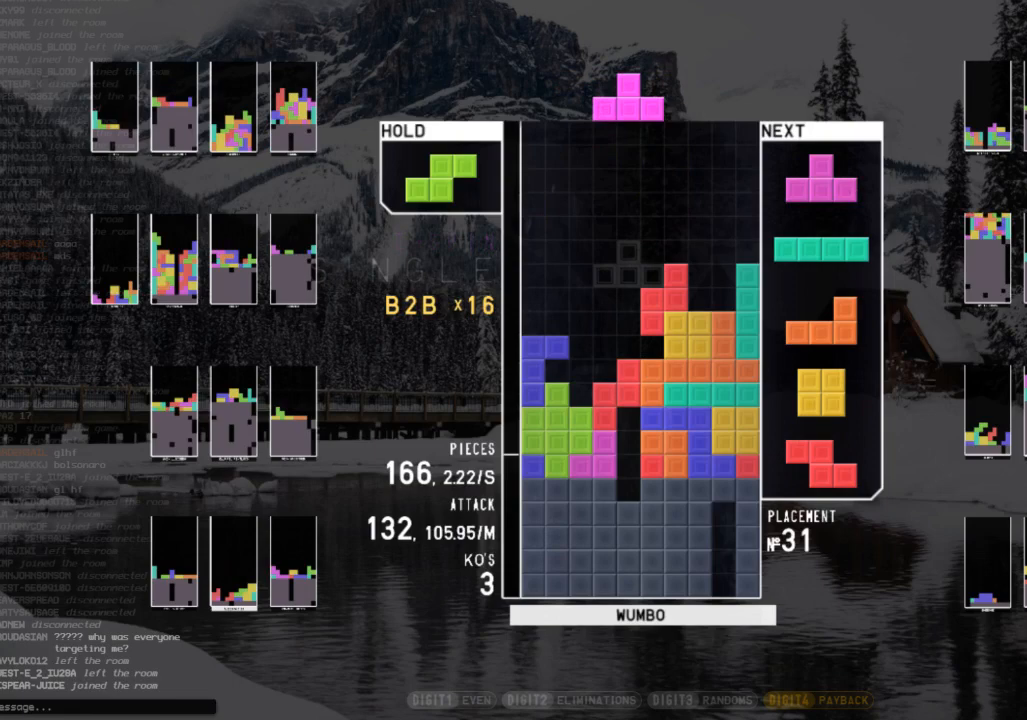
{"keys": ["c", "down", "left"], "events": [[133, "left", "down"], [133, "x", "down"], [200, "up", "down"], [233, "x", "up"], [333, "x", "down"], [367, "left", "up"], [367, "up", "up"], [467, "down", "down"], [467, "x", "up"], [500, "c", "down"], [500, "left", "down"]]}
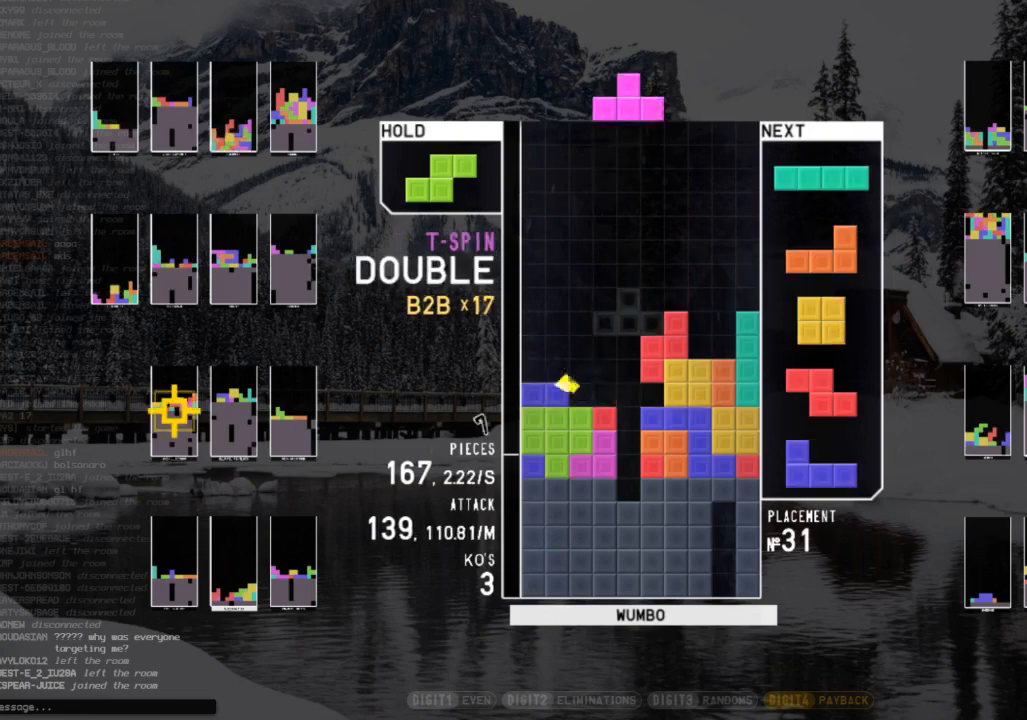
{"keys": ["down"], "events": [[67, "down", "up"], [100, "c", "up"], [167, "left", "up"], [200, "x", "down"], [300, "down", "down"], [300, "x", "up"], [333, "down", "up"], [333, "left", "down"], [400, "z", "down"], [500, "down", "down"], [500, "left", "up"], [500, "z", "up"]]}
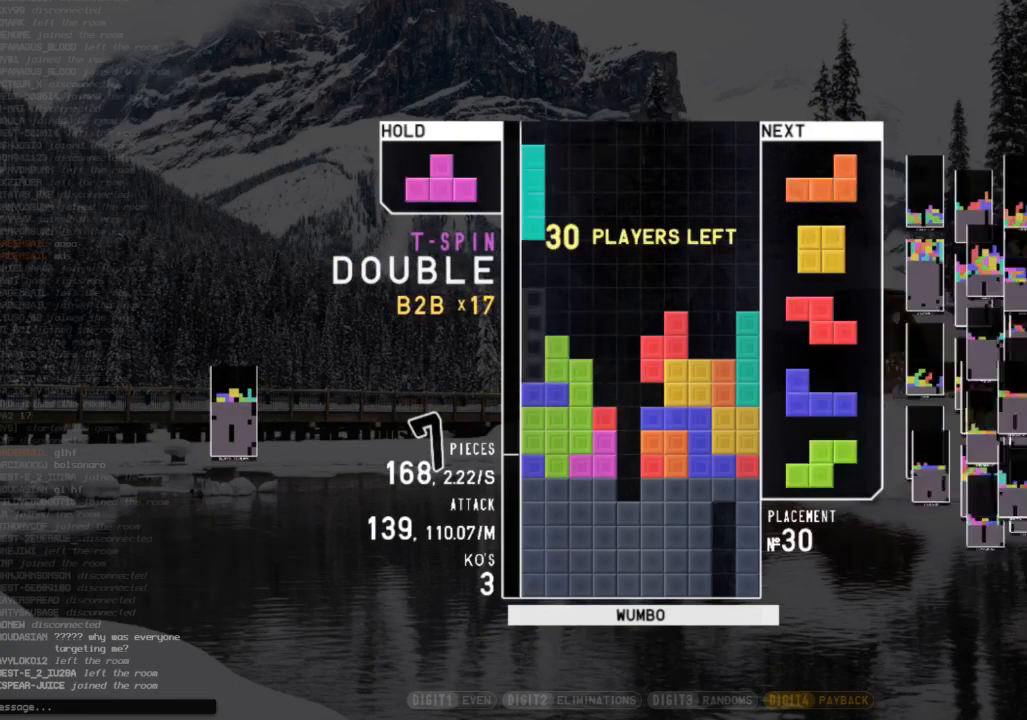
{"keys": ["down", "right"], "events": [[67, "c", "down"], [67, "down", "up"], [167, "up", "down"], [167, "z", "down"], [233, "c", "up"], [233, "z", "up"], [300, "up", "up"], [300, "z", "down"], [400, "down", "down"], [467, "right", "down"], [500, "z", "up"]]}
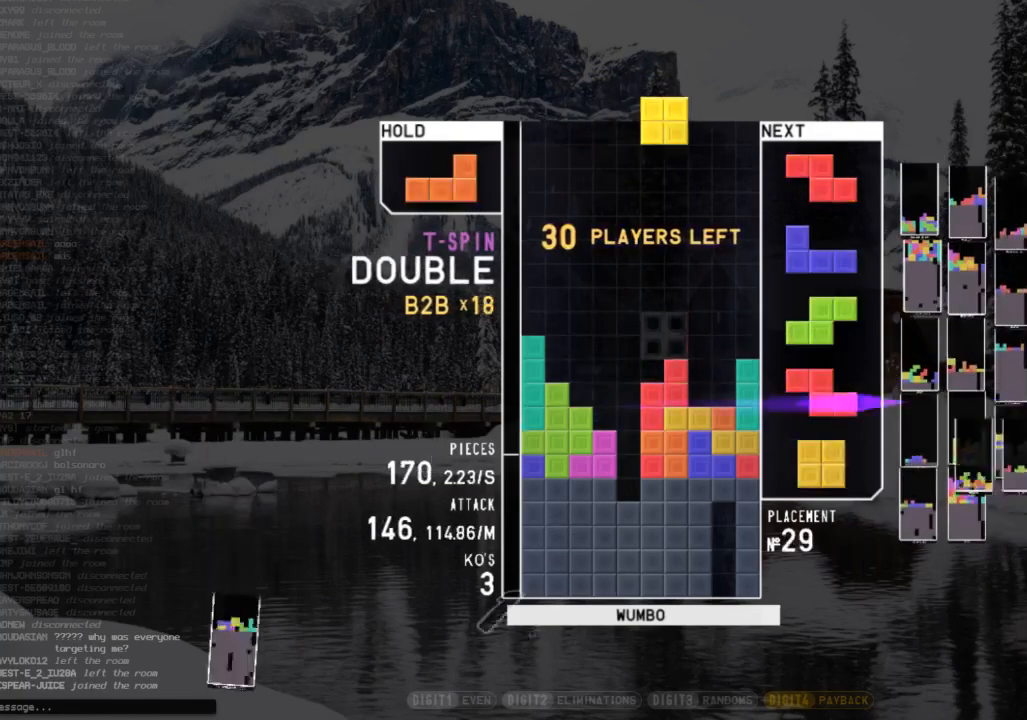
{"keys": [], "events": [[33, "down", "up"], [133, "right", "up"], [233, "left", "down"], [267, "down", "down"], [267, "left", "up"], [433, "down", "up"]]}
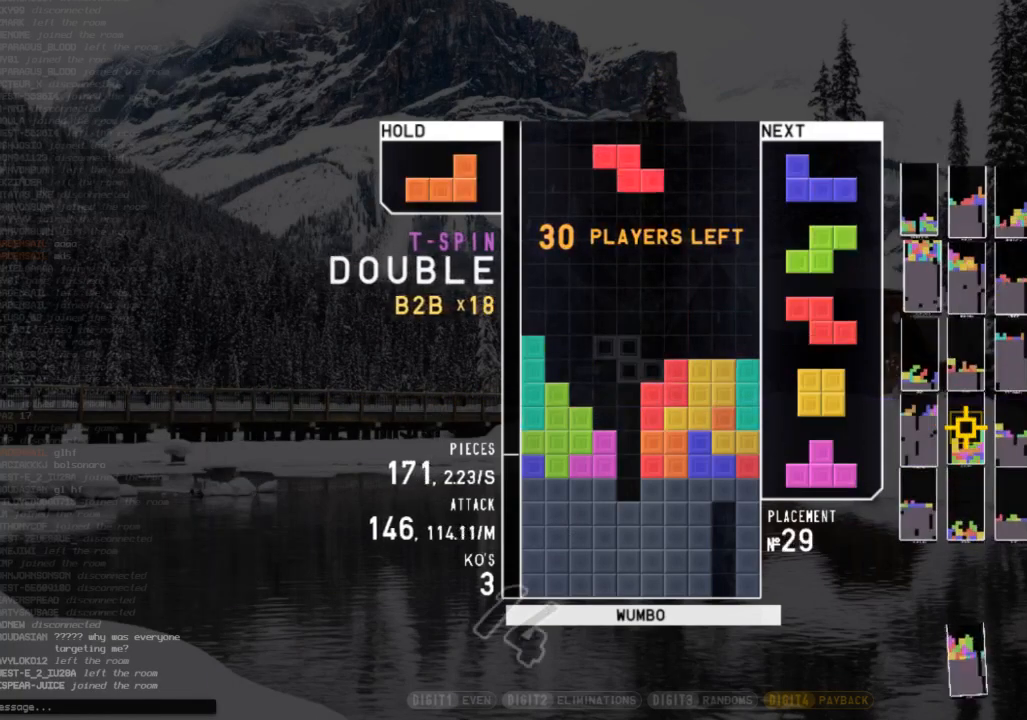
{"keys": [], "events": [[67, "right", "down"], [233, "c", "down"], [333, "c", "up"], [433, "right", "up"]]}
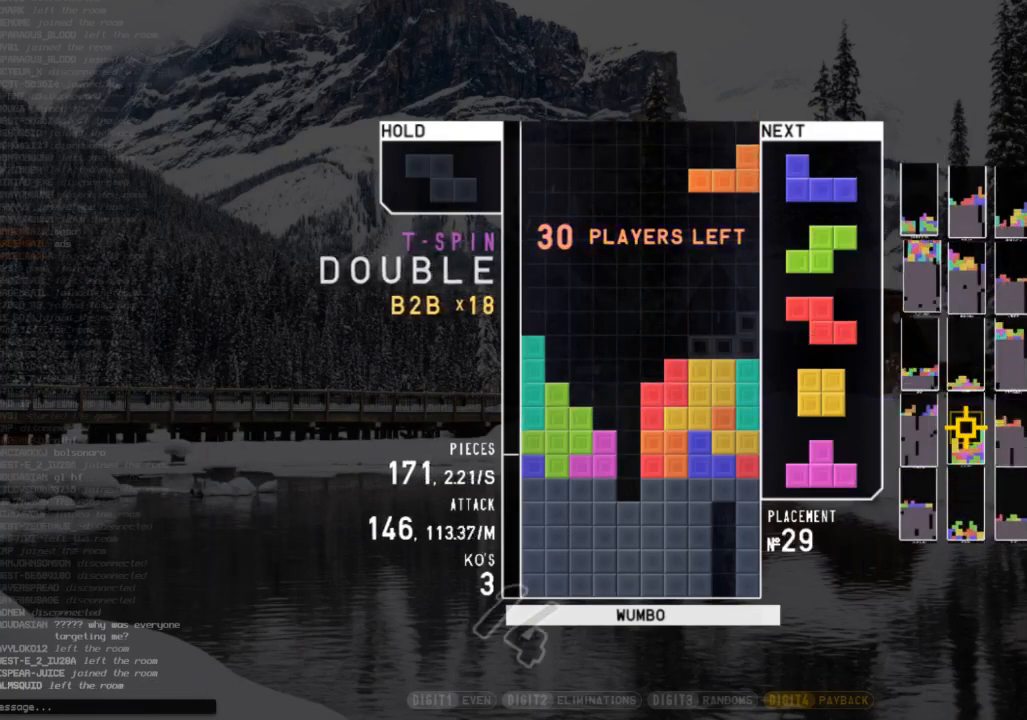
{"keys": ["right"], "events": [[33, "down", "down"], [67, "down", "up"], [267, "c", "down"], [300, "left", "down"], [400, "c", "up"], [467, "left", "up"], [467, "right", "down"]]}
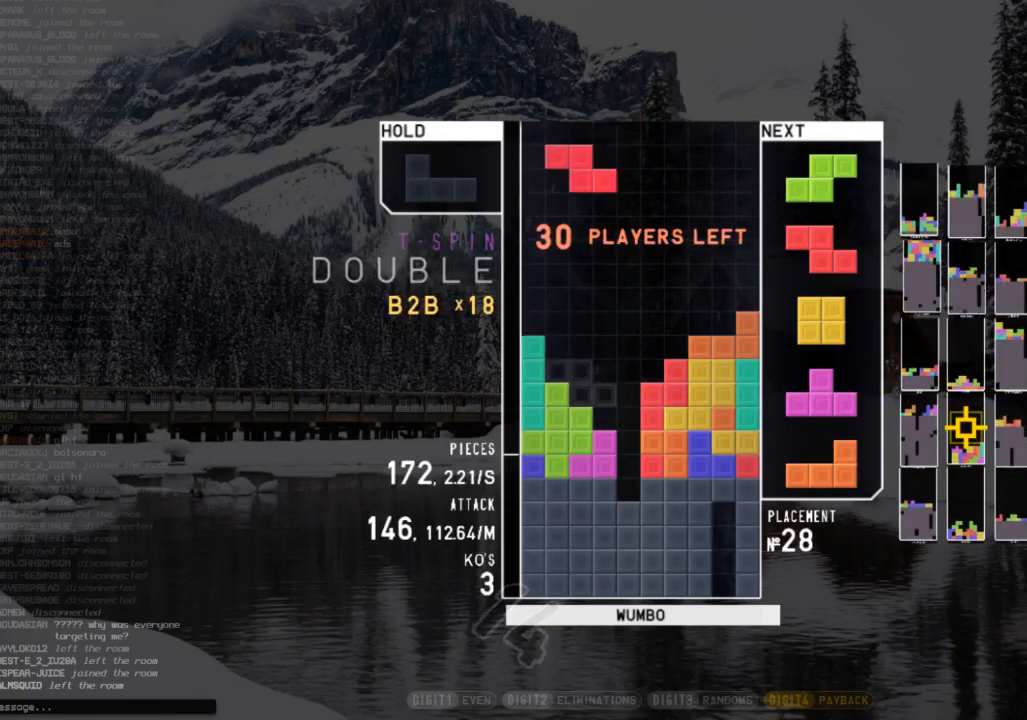
{"keys": ["down", "right"], "events": [[33, "down", "down"], [33, "right", "up"], [100, "down", "up"], [267, "right", "down"], [333, "right", "up"], [433, "right", "down"], [467, "down", "down"]]}
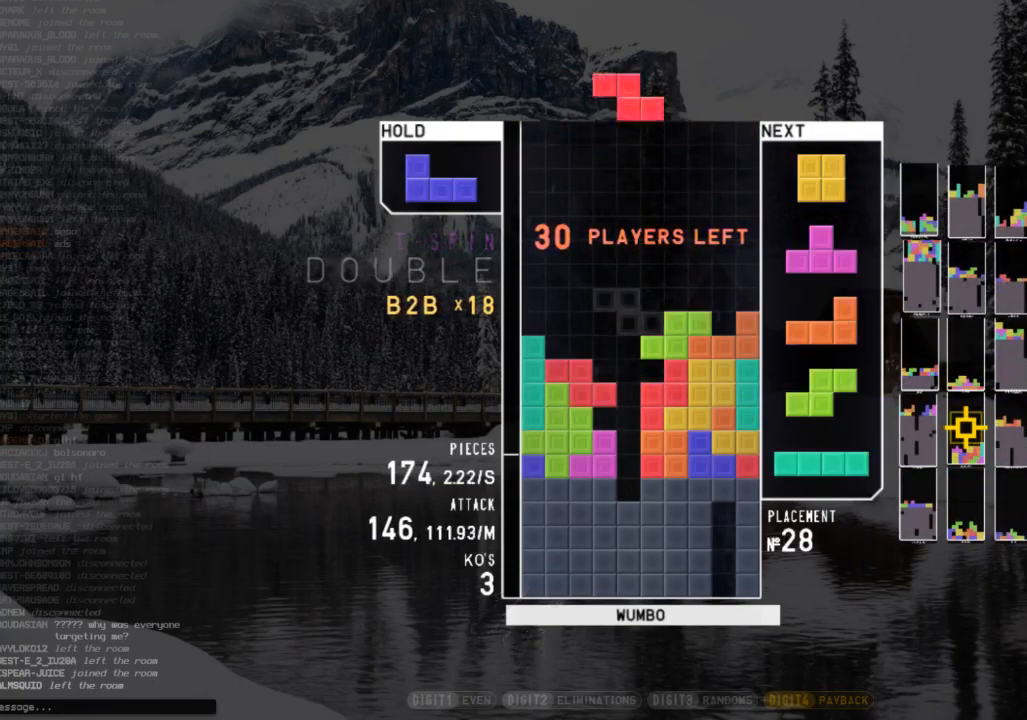
{"keys": [], "events": [[67, "down", "up"], [67, "x", "down"], [167, "right", "up"], [200, "down", "down"], [200, "x", "up"], [300, "down", "up"], [333, "right", "down"], [433, "right", "up"]]}
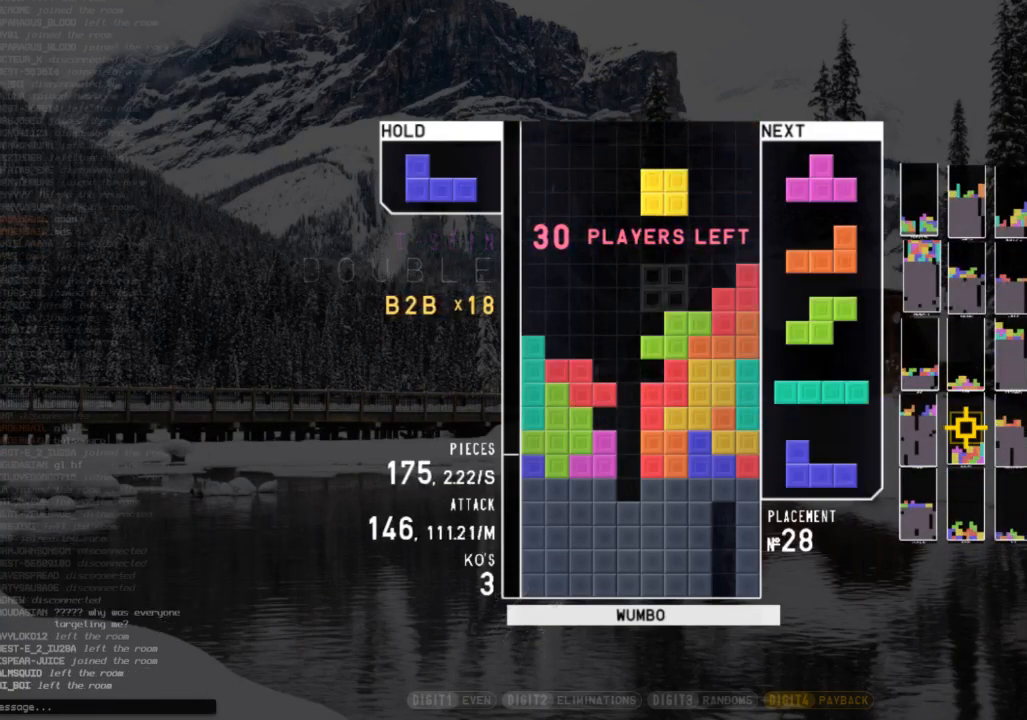
{"keys": ["down", "z"], "events": [[33, "right", "down"], [67, "right", "up"], [133, "down", "down"], [233, "down", "up"], [267, "z", "down"], [300, "up", "down"], [367, "z", "up"], [400, "up", "up"], [400, "z", "down"], [467, "down", "down"]]}
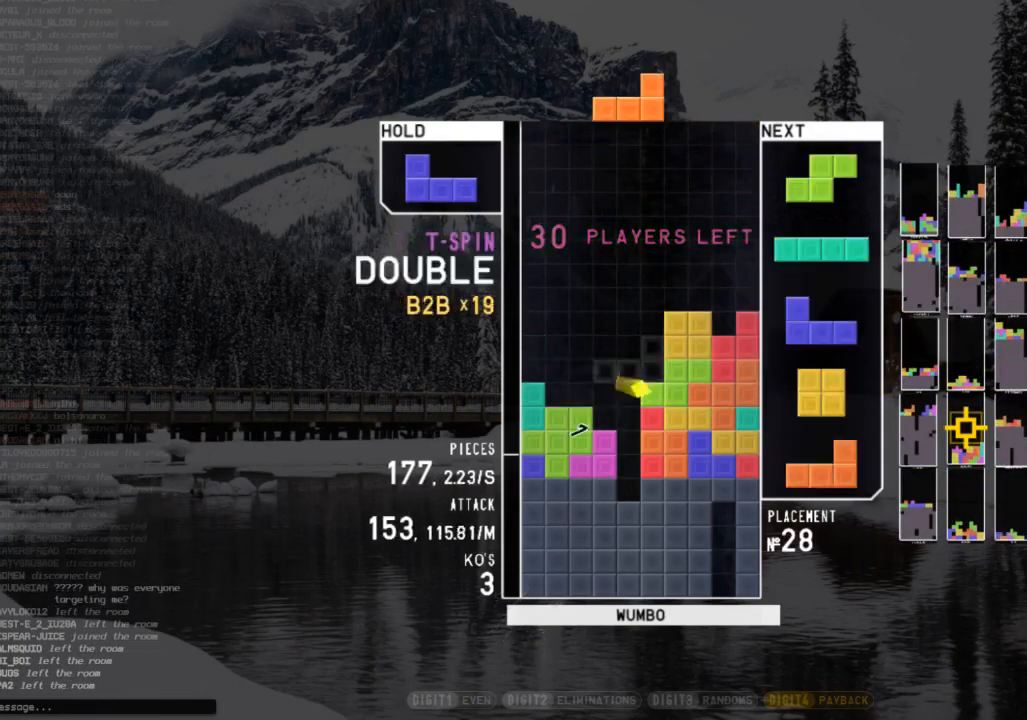
{"keys": ["c", "left", "x"], "events": [[33, "down", "up"], [33, "left", "down"], [33, "z", "up"], [100, "c", "down"], [133, "shift", "down"], [200, "c", "up"], [200, "left", "up"], [200, "right", "down"], [233, "down", "down"], [267, "right", "up"], [267, "shift", "up"], [333, "down", "up"], [333, "left", "down"], [433, "c", "down"], [500, "x", "down"]]}
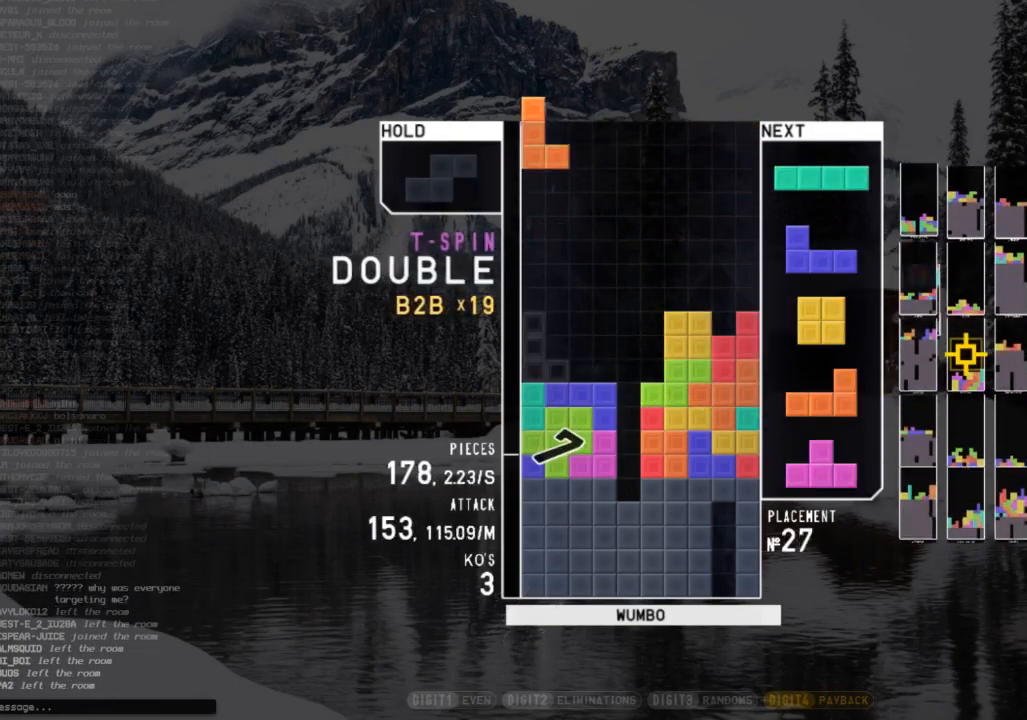
{"keys": ["down"], "events": [[67, "c", "up"], [100, "down", "down"], [100, "x", "up"], [200, "c", "down"], [200, "down", "up"], [300, "c", "up"], [333, "left", "up"], [400, "x", "down"], [433, "down", "down"], [500, "x", "up"]]}
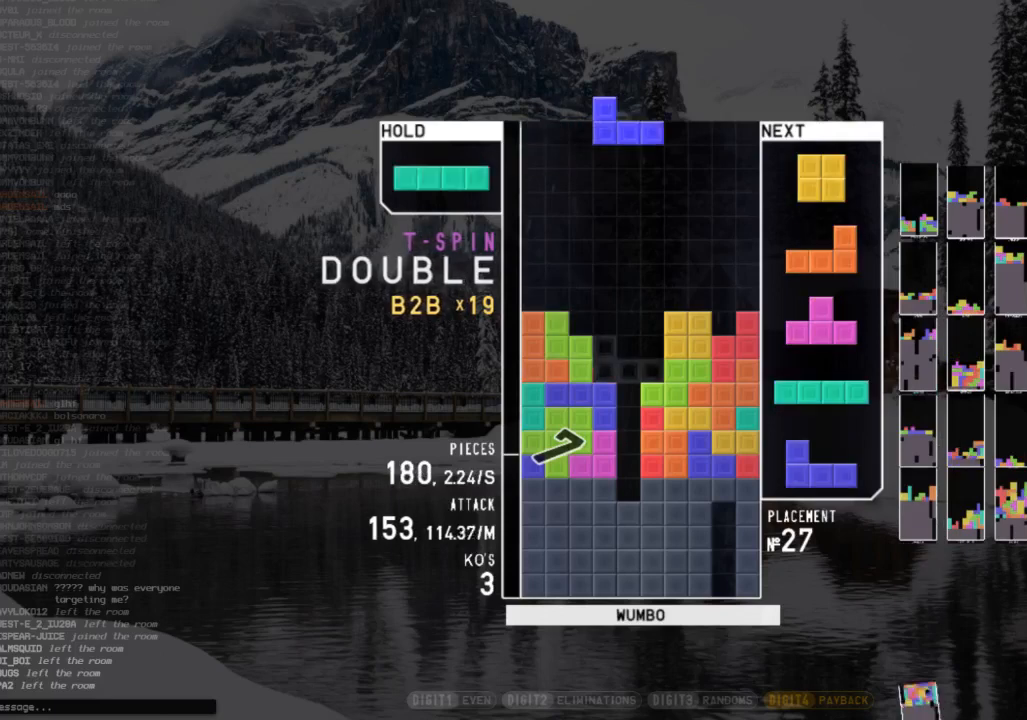
{"keys": [], "events": [[33, "c", "down"], [33, "down", "up"], [67, "z", "down"], [167, "c", "up"], [233, "z", "up"]]}
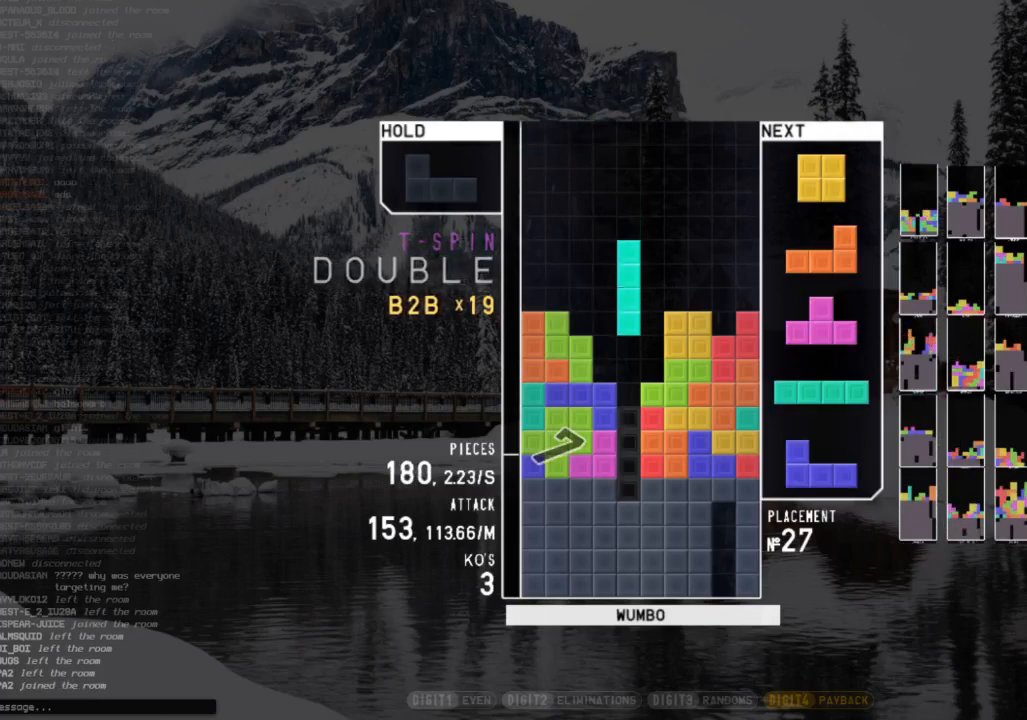
{"keys": ["c", "left"], "events": [[33, "down", "down"], [133, "down", "up"], [200, "c", "down"], [200, "right", "down"], [233, "x", "down"], [267, "right", "up"], [333, "c", "up"], [333, "down", "down"], [367, "left", "down"], [367, "x", "up"], [433, "down", "up"], [467, "c", "down"]]}
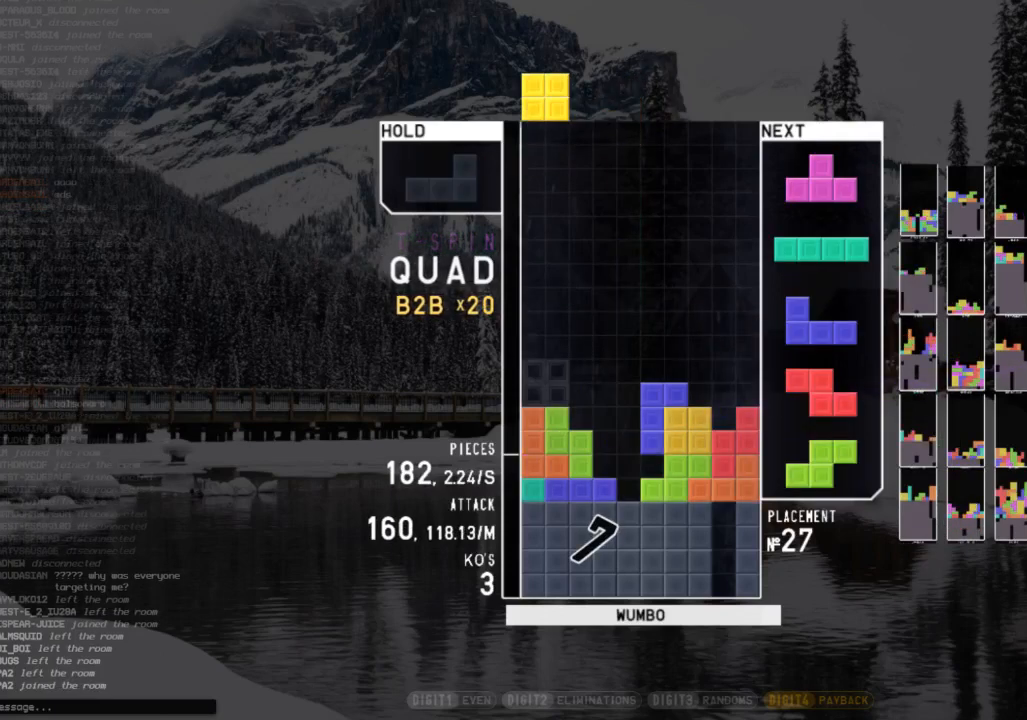
{"keys": [], "events": [[67, "c", "up"], [67, "down", "down"], [67, "left", "up"], [167, "down", "up"], [200, "z", "down"], [233, "up", "down"], [300, "z", "up"], [433, "z", "down"], [500, "up", "up"], [500, "z", "up"]]}
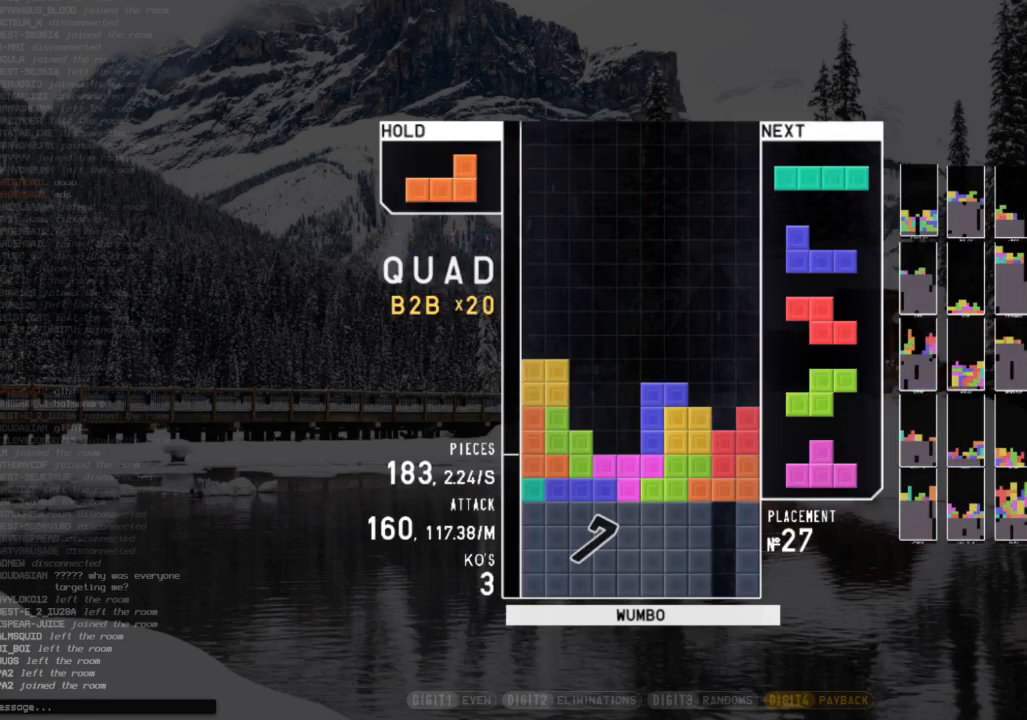
{"keys": ["z"], "events": [[67, "z", "down"], [267, "z", "up"], [300, "x", "down"], [467, "x", "up"], [467, "z", "down"]]}
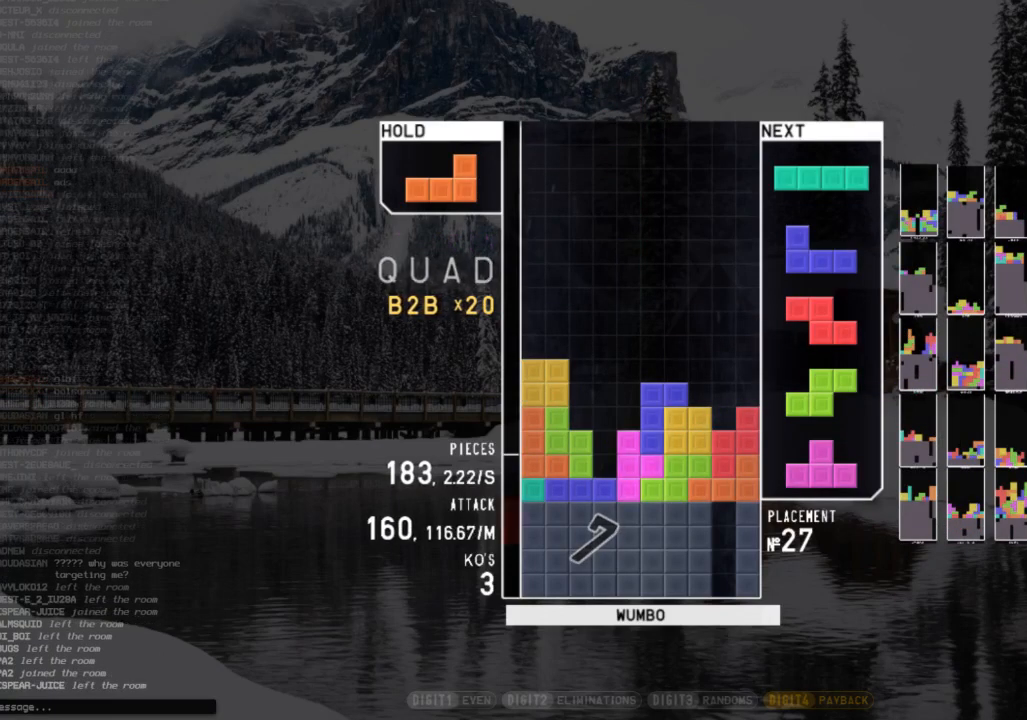
{"keys": ["x"], "events": [[100, "x", "down"], [100, "z", "up"], [233, "x", "up"], [267, "z", "down"], [433, "x", "down"], [433, "z", "up"]]}
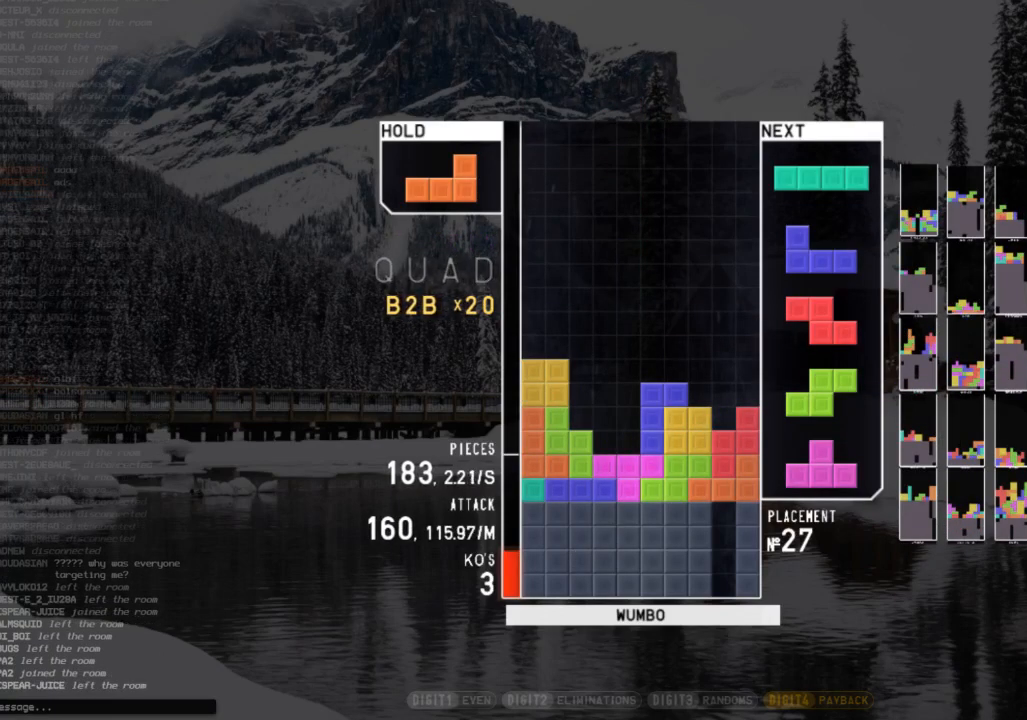
{"keys": ["z"], "events": [[67, "x", "up"], [67, "z", "down"], [200, "x", "down"], [200, "z", "up"], [333, "x", "up"], [400, "z", "down"]]}
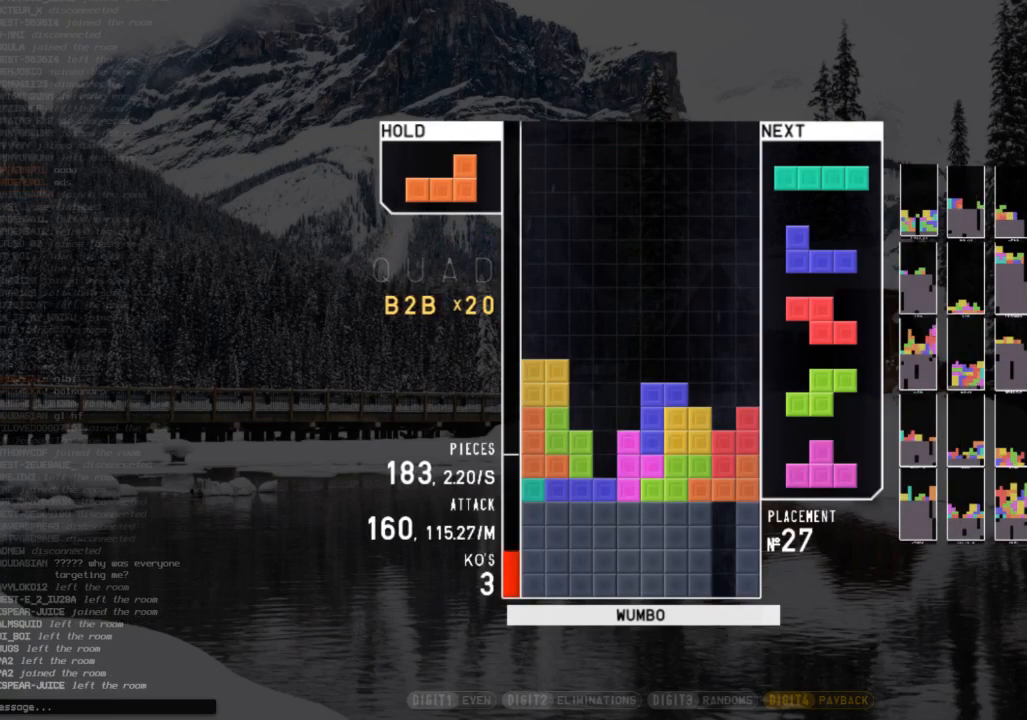
{"keys": ["c", "left"], "events": [[67, "z", "up"], [500, "c", "down"], [500, "left", "down"]]}
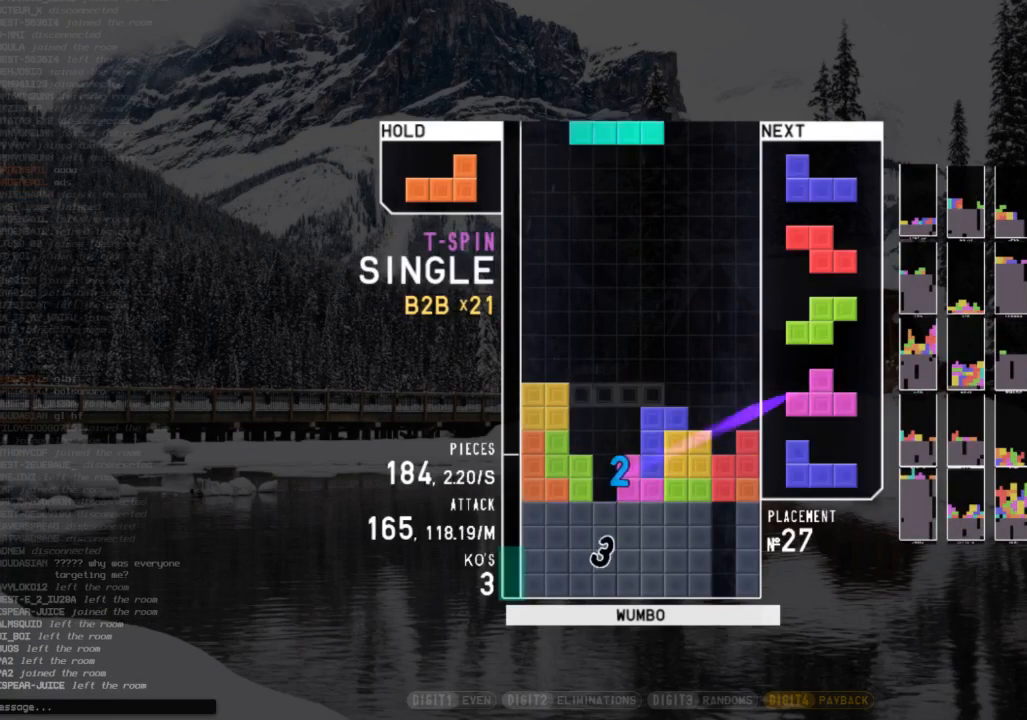
{"keys": ["down", "right"], "events": [[133, "z", "down"], [200, "c", "up"], [200, "left", "up"], [200, "right", "down"], [233, "down", "down"], [233, "z", "up"], [267, "right", "up"], [333, "c", "down"], [333, "down", "up"], [333, "left", "down"], [367, "z", "down"], [433, "c", "up"], [467, "down", "down"], [467, "left", "up"], [467, "z", "up"], [500, "right", "down"]]}
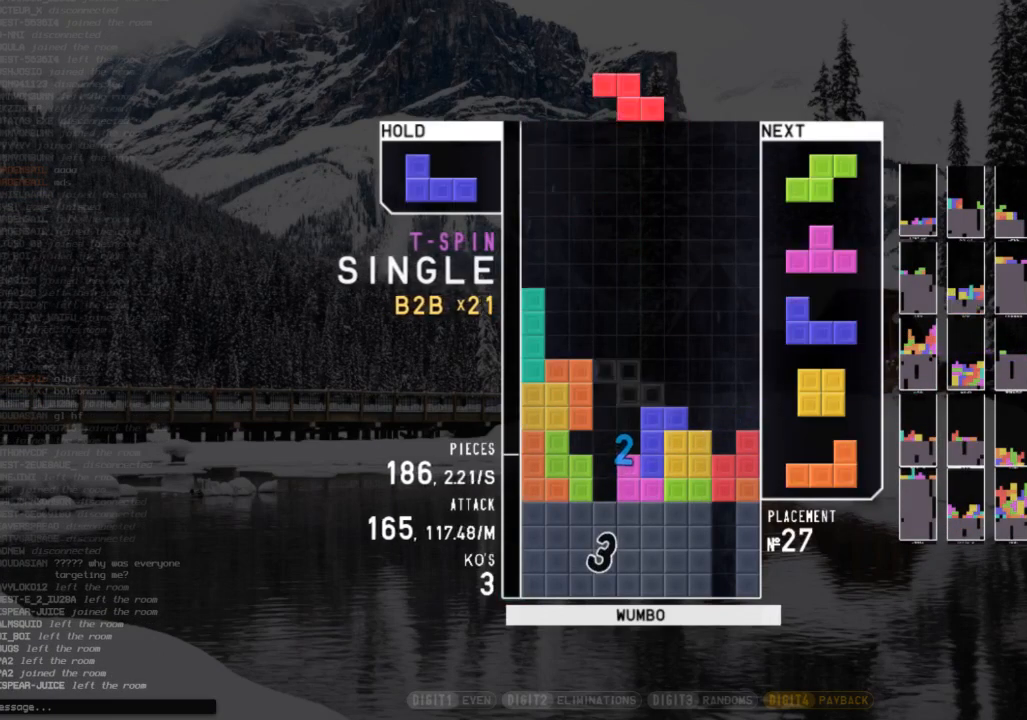
{"keys": [], "events": [[67, "down", "up"], [67, "x", "down"], [200, "right", "up"], [200, "x", "up"], [233, "down", "down"], [300, "down", "up"], [400, "right", "down"], [433, "right", "up"]]}
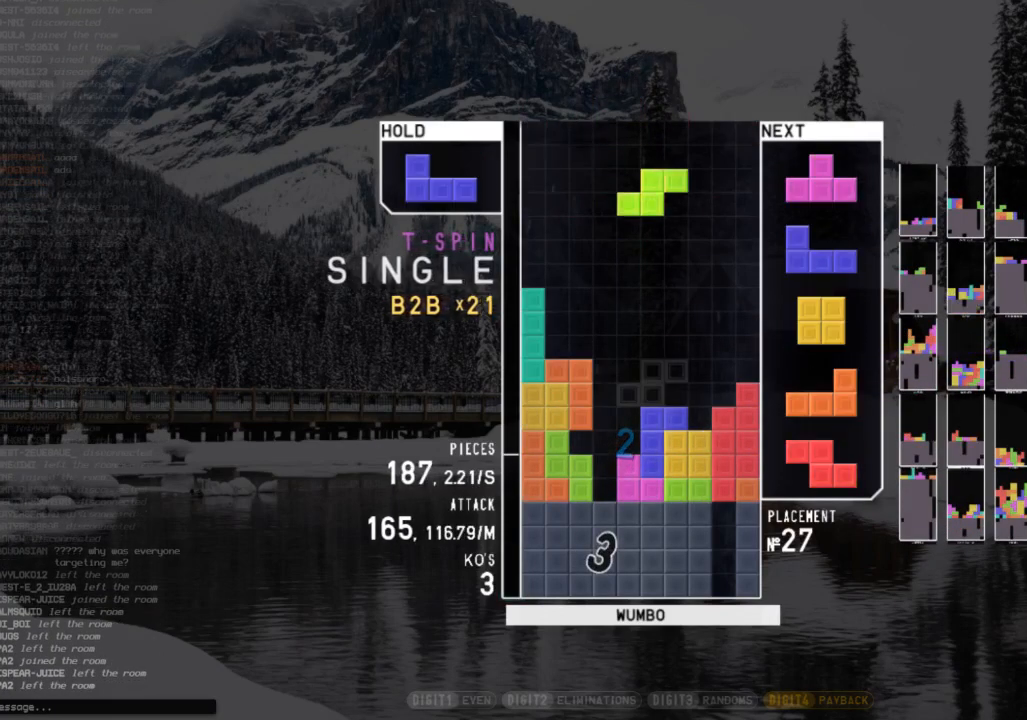
{"keys": ["x"], "events": [[67, "c", "down"], [167, "right", "down"], [167, "shift", "down"], [233, "c", "up"], [233, "right", "up"], [267, "shift", "up"], [367, "right", "down"], [400, "down", "down"], [400, "right", "up"], [467, "down", "up"], [500, "x", "down"]]}
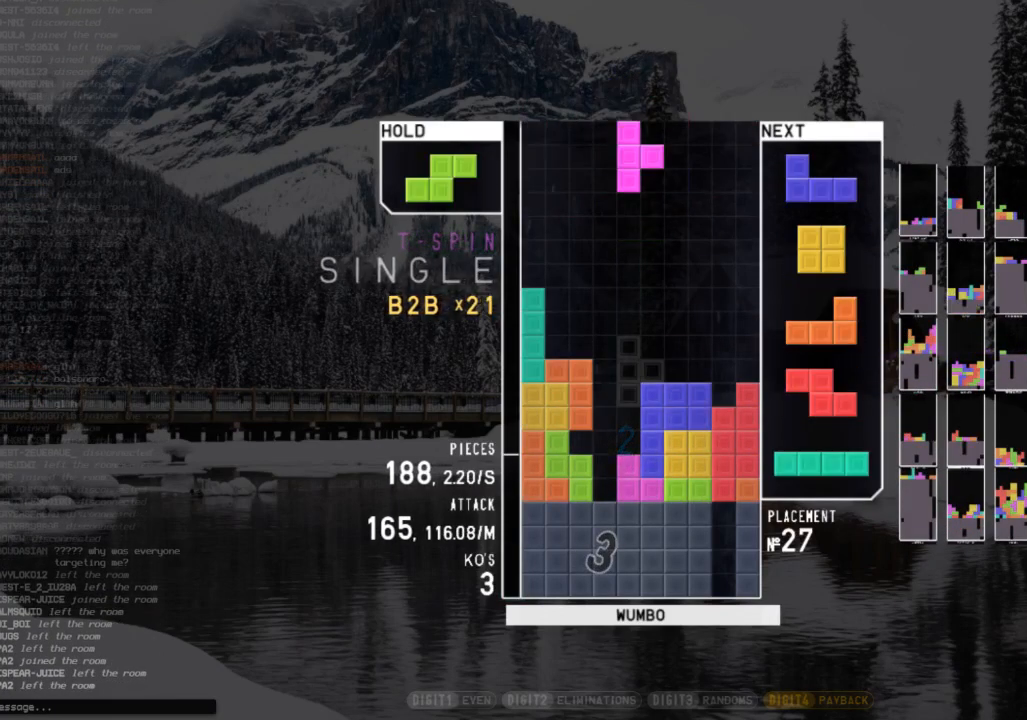
{"keys": ["down"], "events": [[33, "left", "down"], [100, "up", "down"], [100, "x", "up"], [133, "left", "up"], [200, "up", "up"], [200, "x", "down"], [267, "down", "down"], [267, "x", "up"], [367, "down", "up"], [367, "x", "down"], [500, "down", "down"], [500, "x", "up"]]}
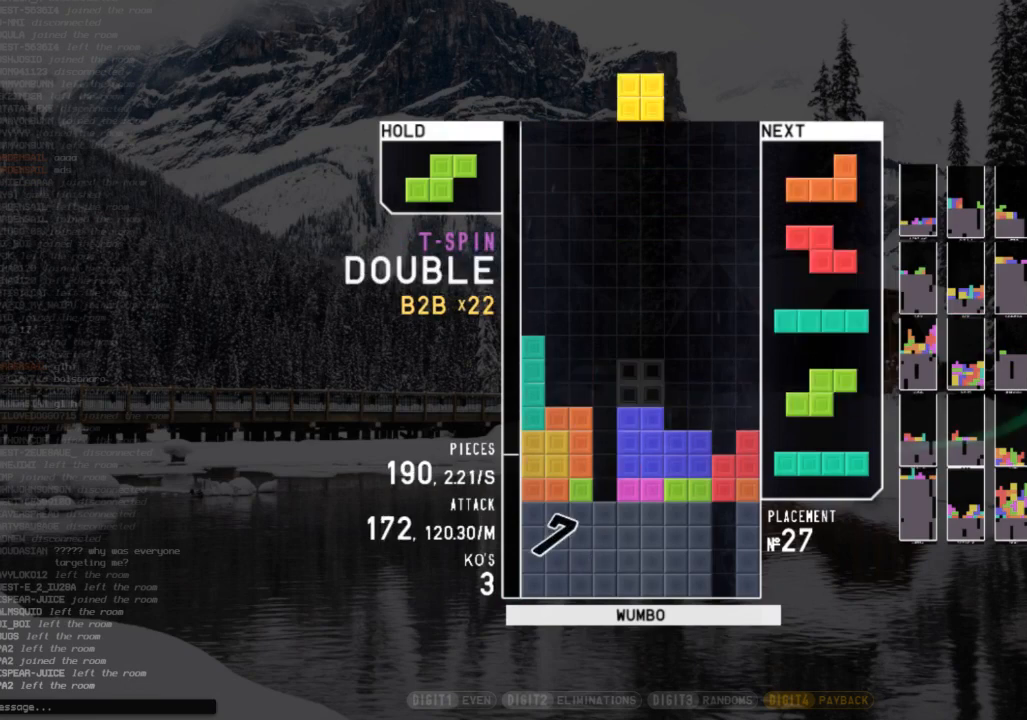
{"keys": ["right"], "events": [[67, "down", "up"], [300, "right", "down"], [400, "right", "up"], [500, "right", "down"]]}
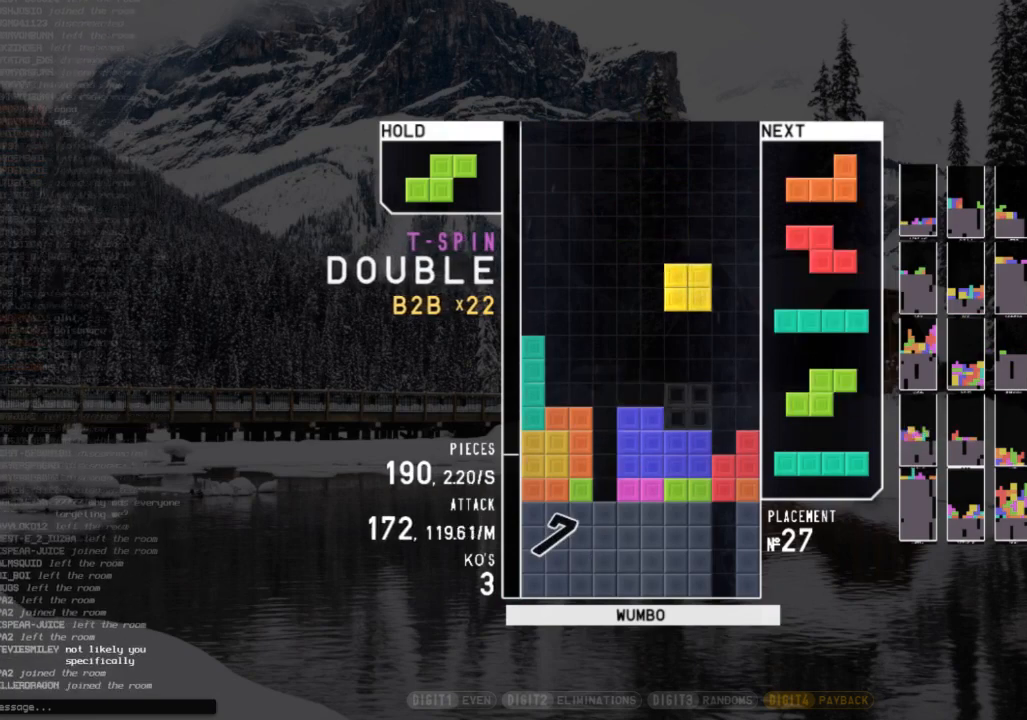
{"keys": ["right", "x"], "events": [[67, "down", "down"], [67, "right", "up"], [133, "left", "down"], [167, "down", "up"], [267, "left", "up"], [300, "x", "down"], [367, "down", "down"], [400, "x", "up"], [467, "down", "up"], [467, "right", "down"], [500, "x", "down"]]}
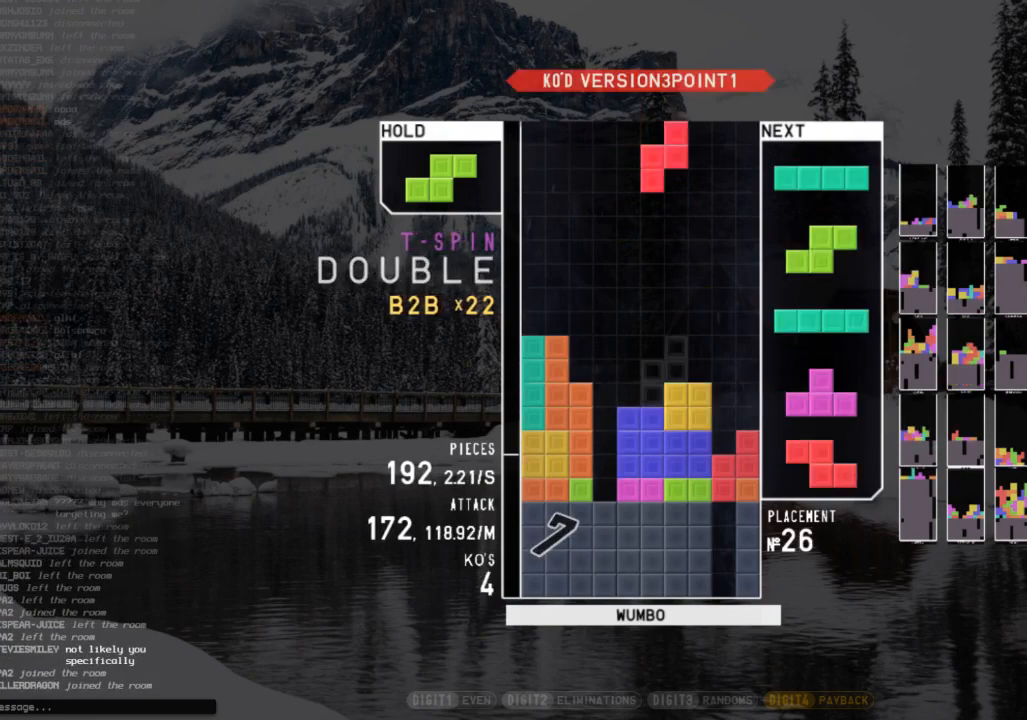
{"keys": [], "events": [[100, "right", "up"], [133, "down", "down"], [133, "x", "up"], [200, "down", "up"], [233, "z", "down"], [267, "left", "down"], [333, "left", "up"], [333, "z", "up"], [433, "down", "down"], [500, "down", "up"]]}
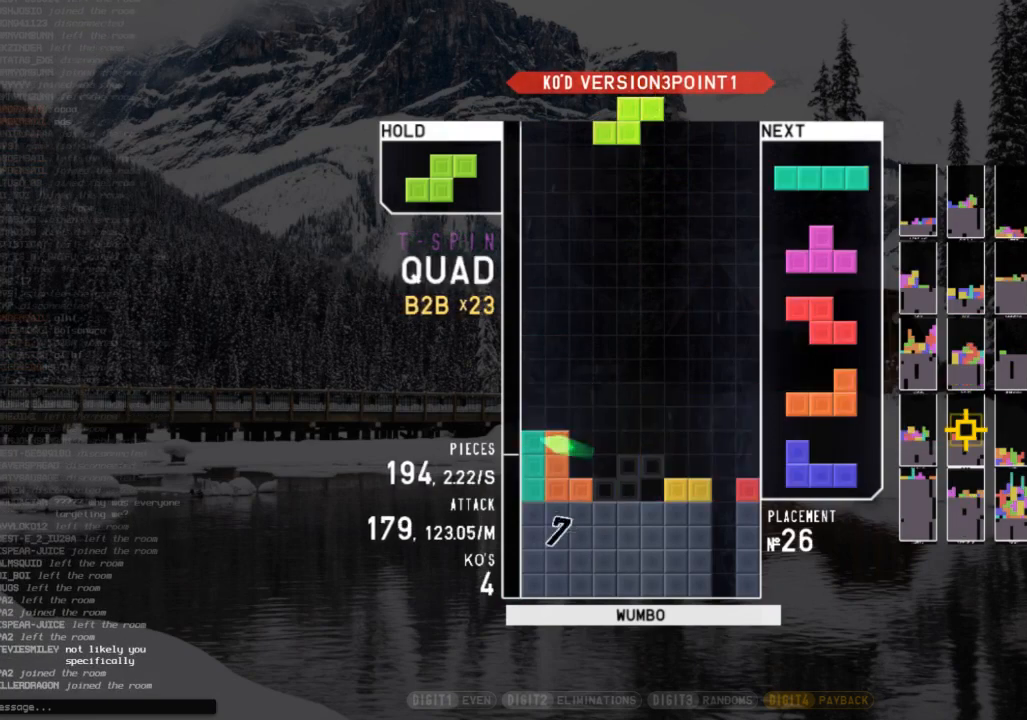
{"keys": ["right"], "events": [[67, "c", "down"], [167, "c", "up"], [167, "right", "down"], [200, "right", "up"], [333, "down", "down"], [433, "right", "down"], [500, "down", "up"]]}